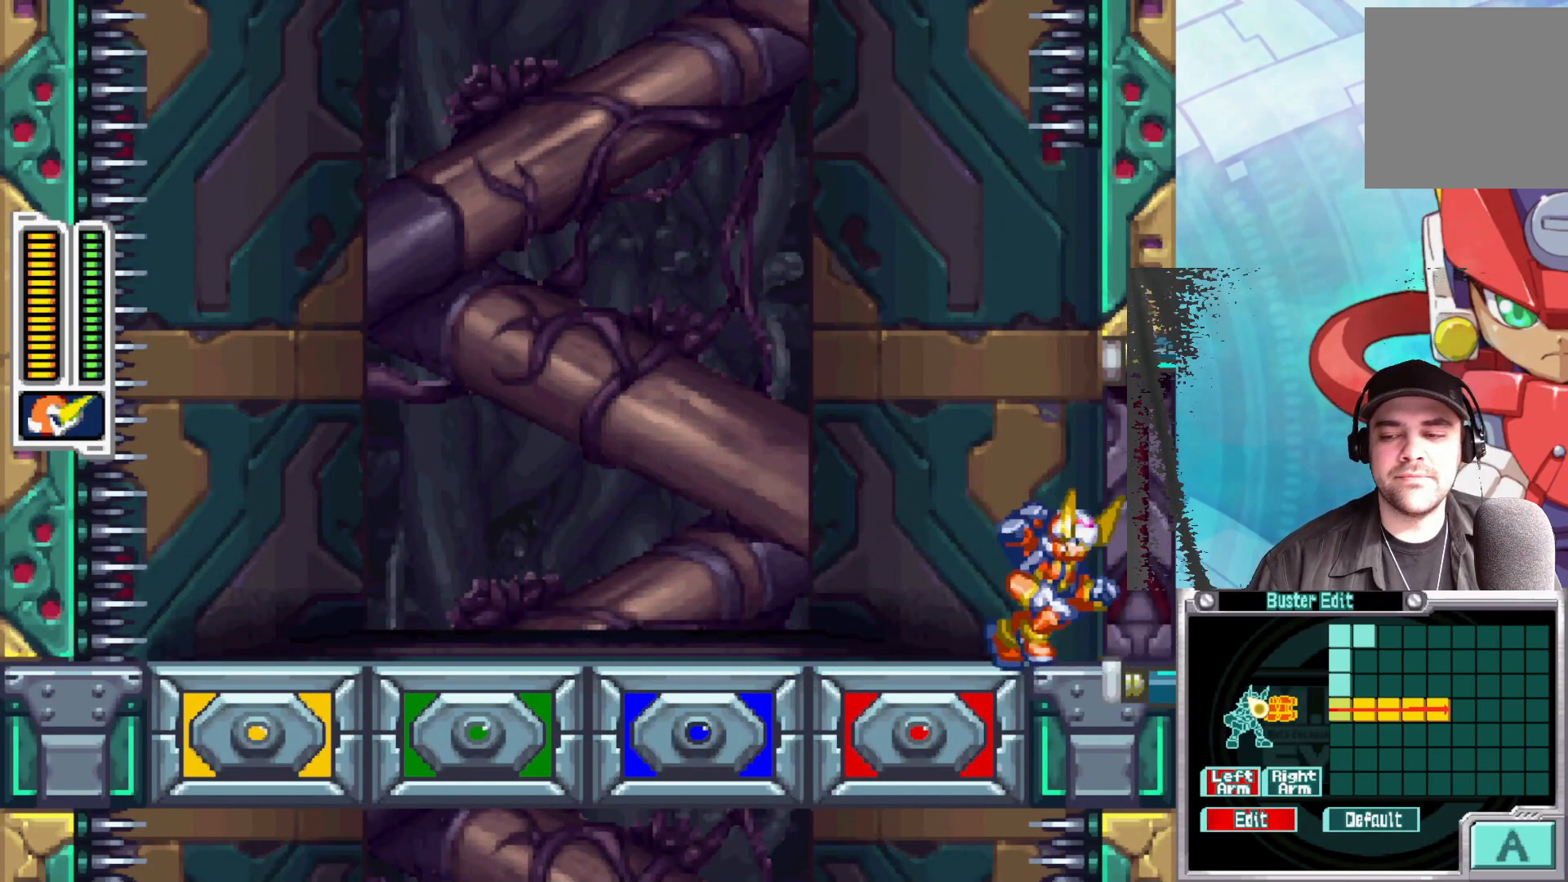
Gameplay with a controller (Xbox layout); each line is a JSON object with the inputs held at the frame after it. "events" lists button and stick changes between this image and that frame as [ms after this image, input, new state], when the widget could be followed in between.
{"buttons": [], "left_stick": "center", "right_stick": "center", "events": []}
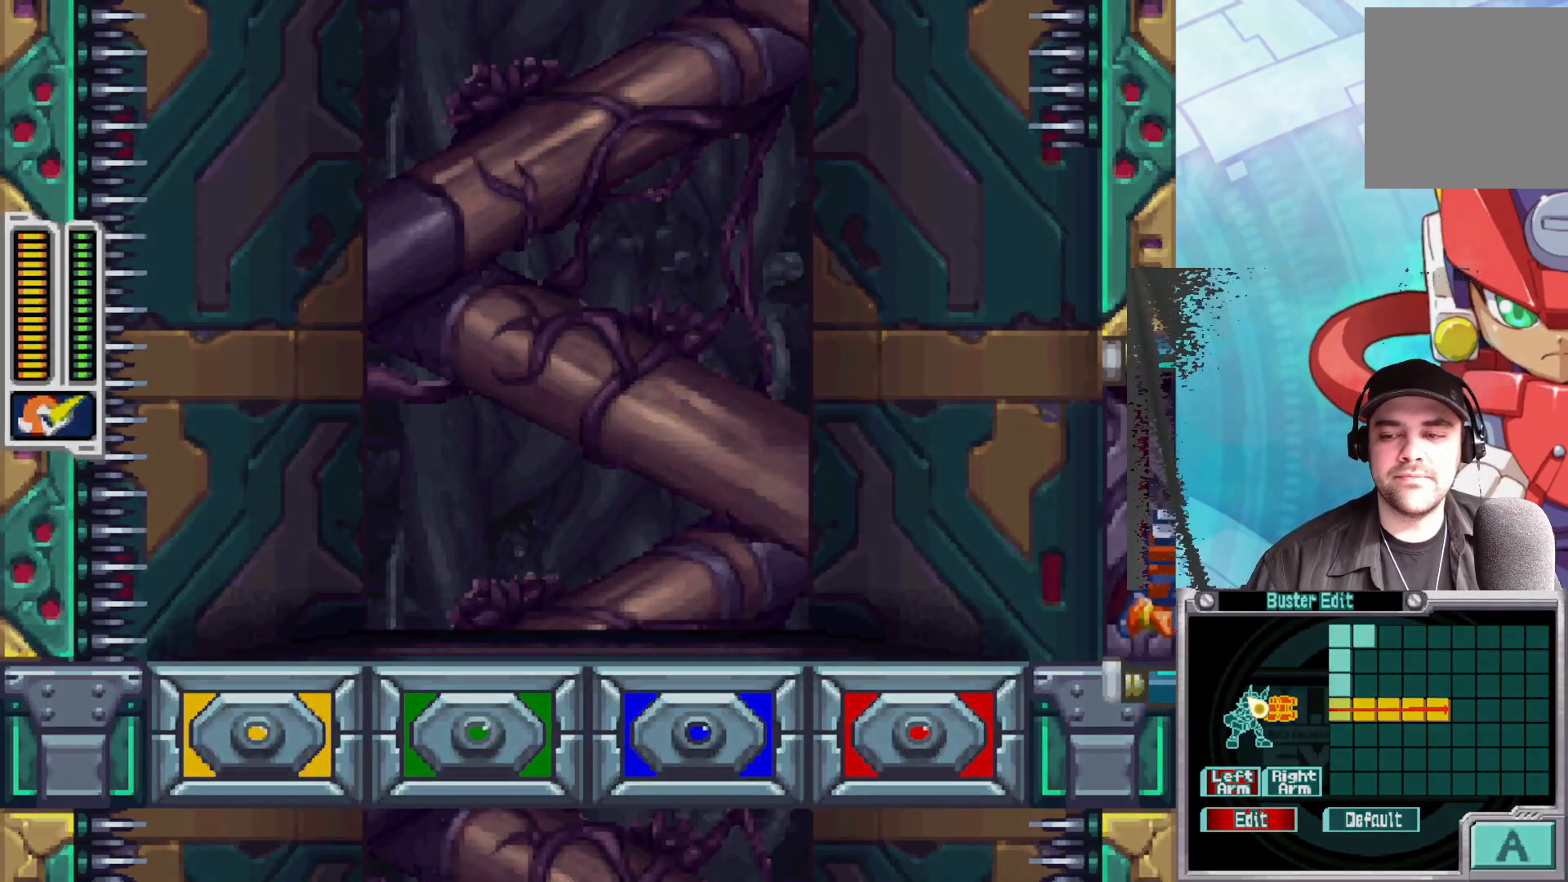
{"buttons": [], "left_stick": "center", "right_stick": "center", "events": []}
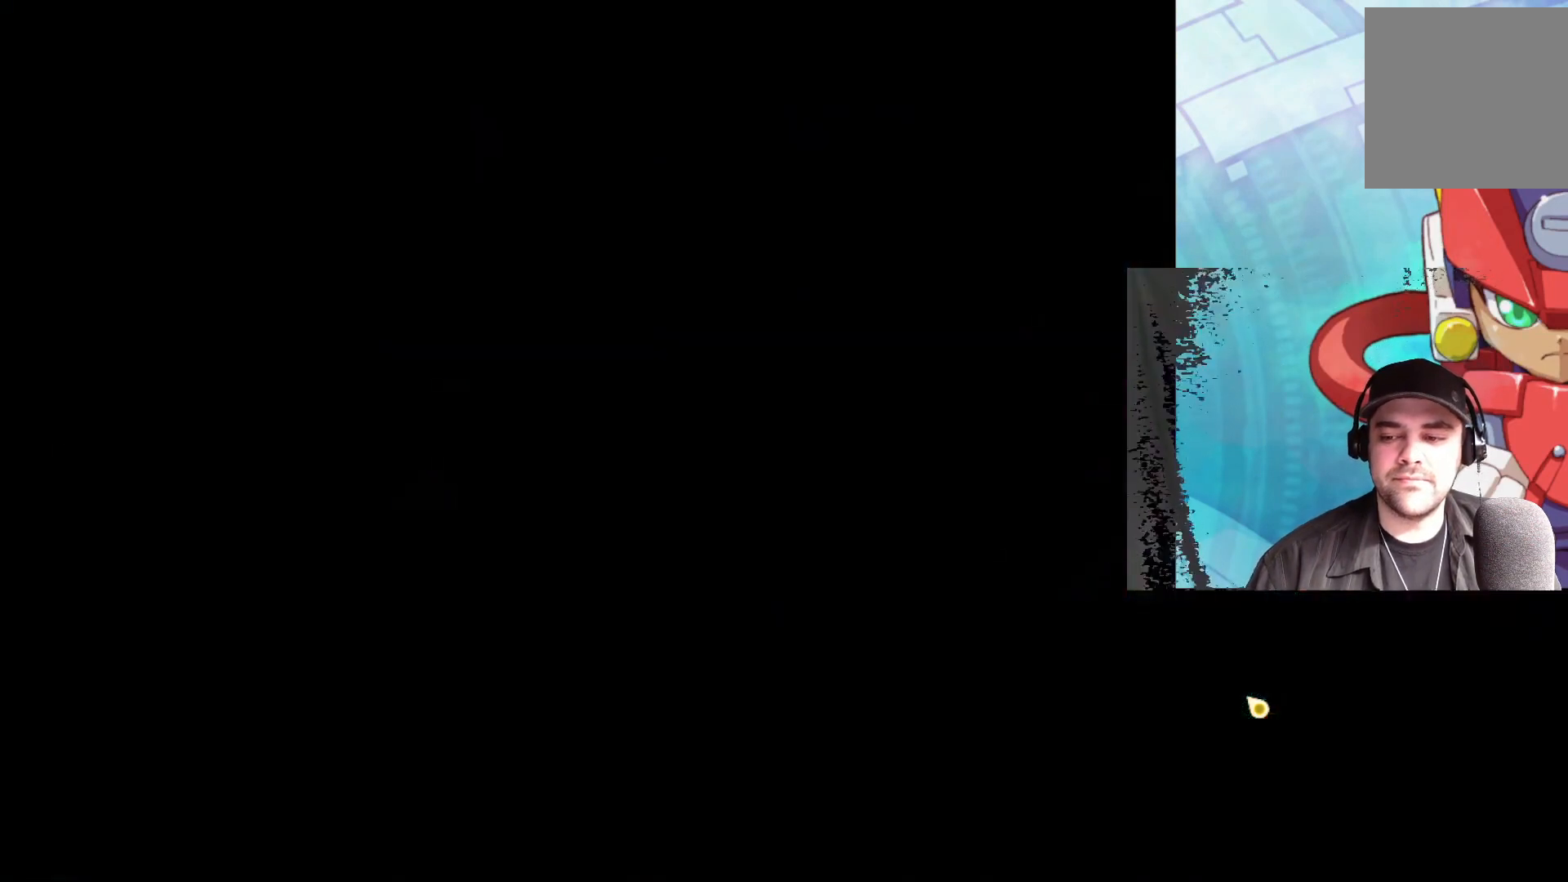
{"buttons": [], "left_stick": "center", "right_stick": "center", "events": []}
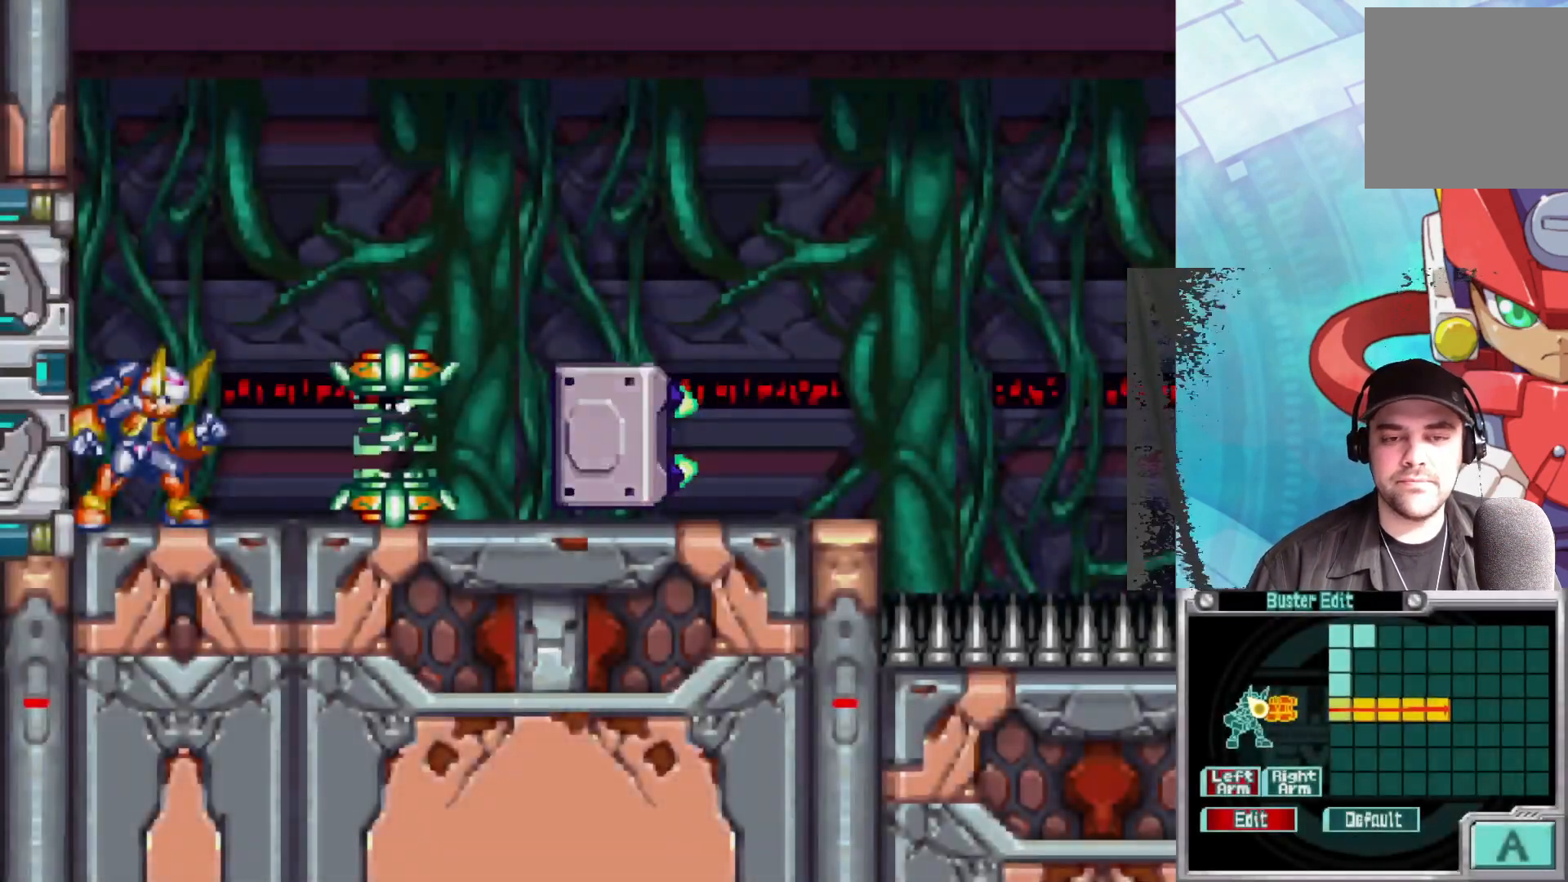
{"buttons": ["L1"], "left_stick": "center", "right_stick": "center", "events": [[317, "L1", "down"]]}
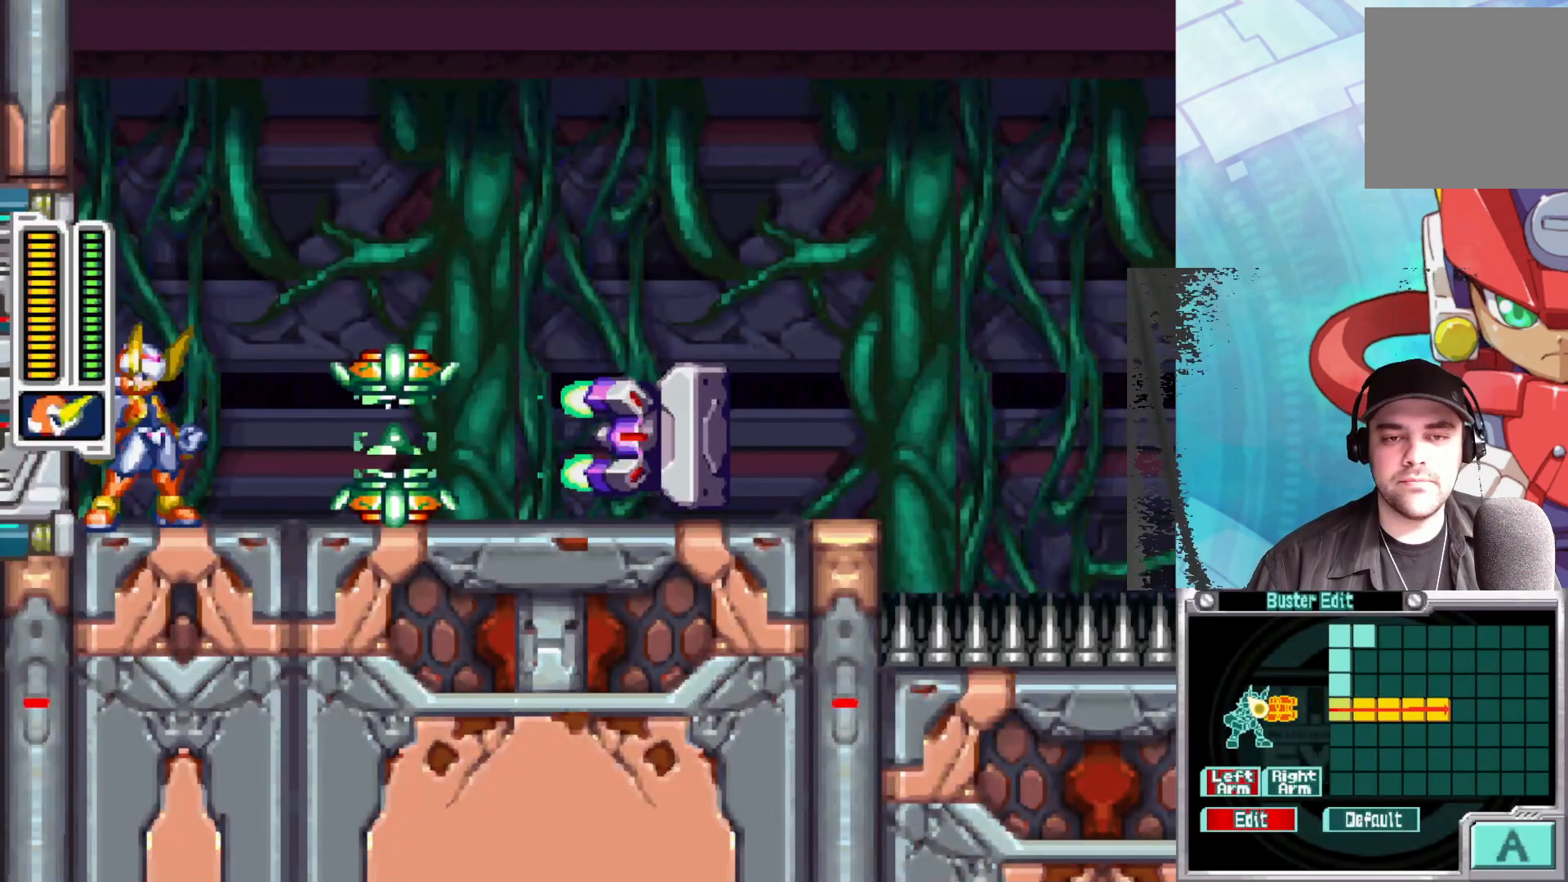
{"buttons": [], "left_stick": "center", "right_stick": "center", "events": [[50, "L1", "up"]]}
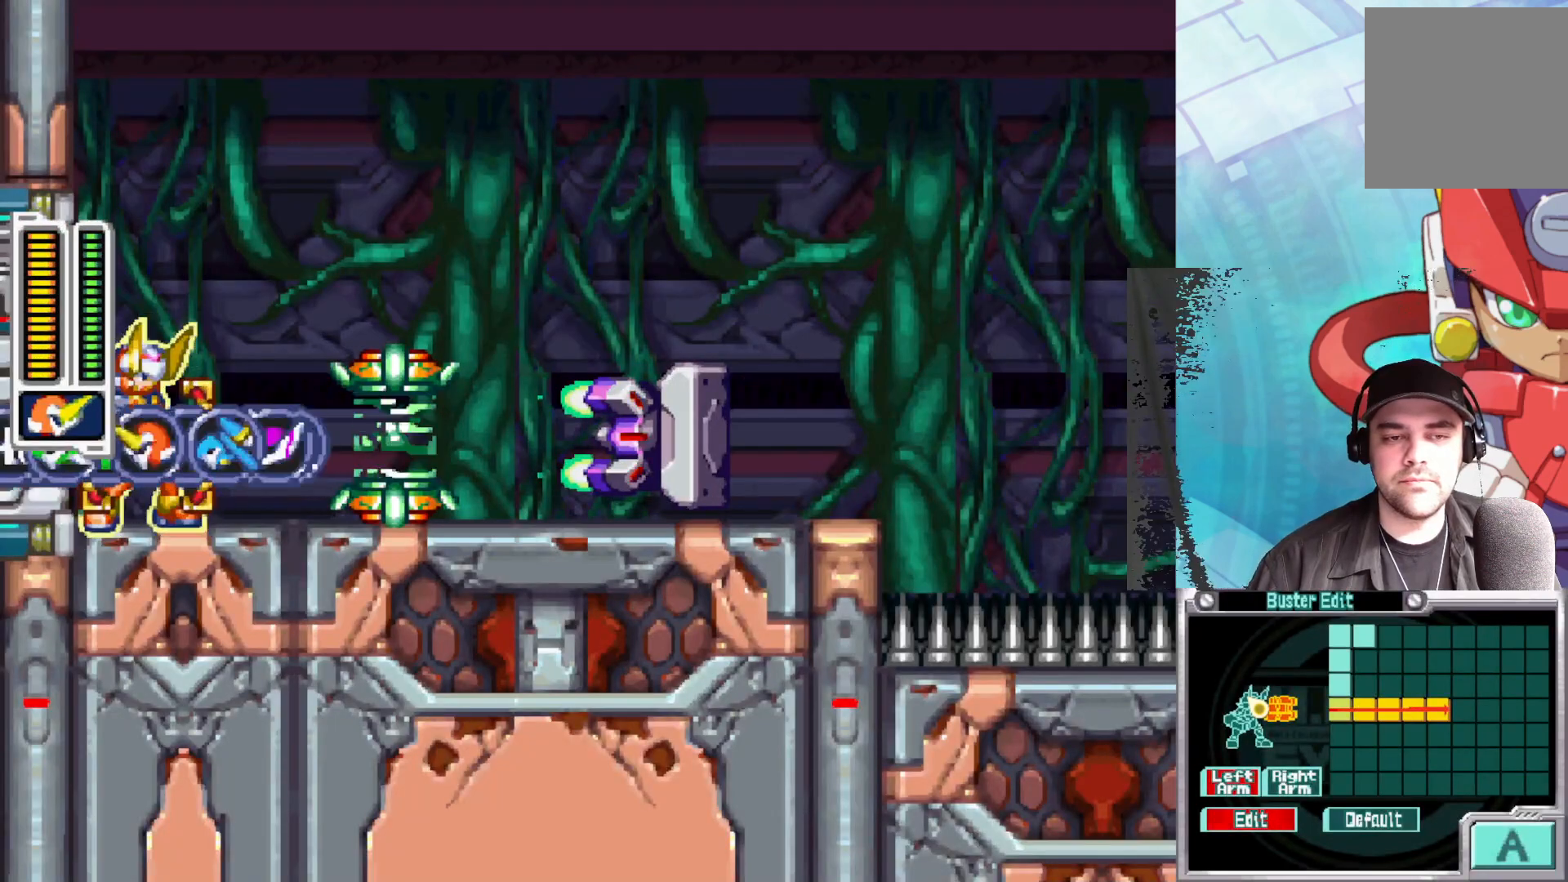
{"buttons": [], "left_stick": "left", "right_stick": "center", "events": [[483, "left_stick", "left"]]}
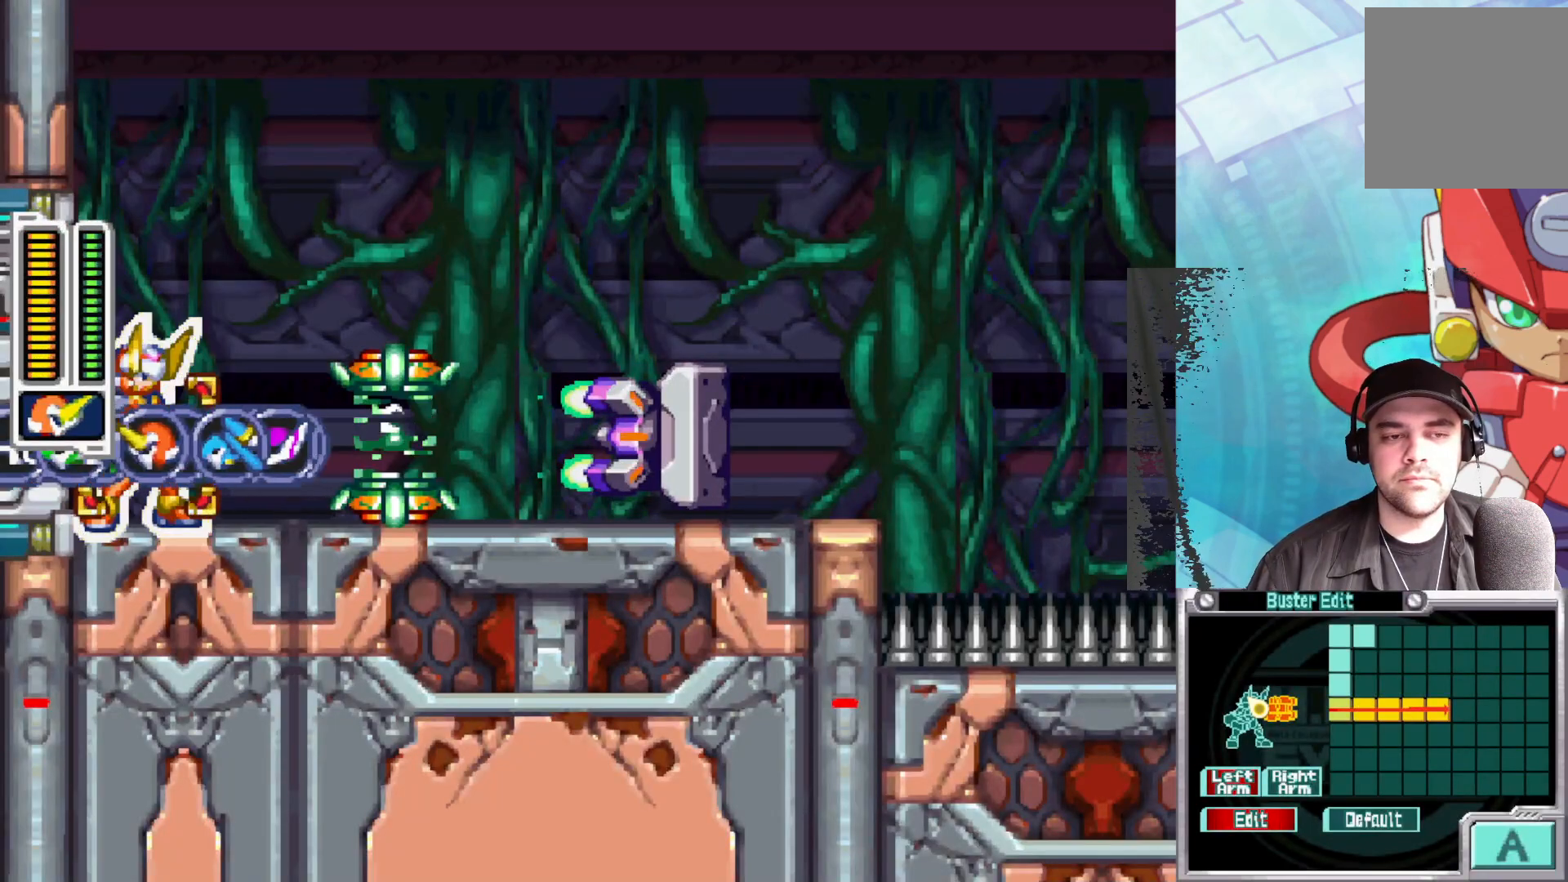
{"buttons": [], "left_stick": "right", "right_stick": "center", "events": [[150, "left_stick", "center"], [267, "A", "down"], [417, "A", "up"], [433, "left_stick", "right"]]}
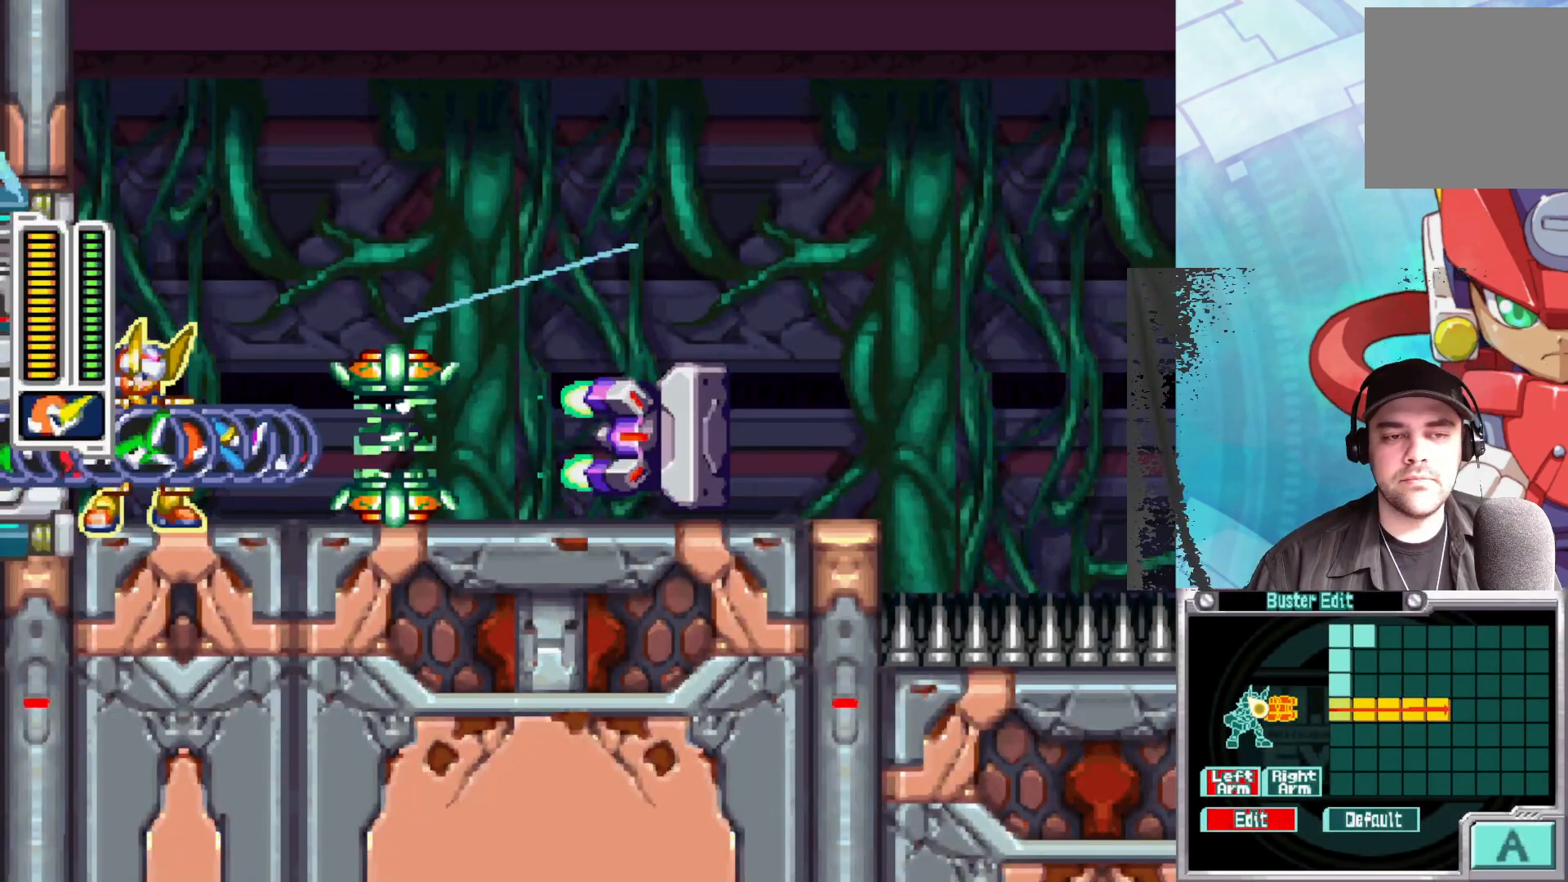
{"buttons": [], "left_stick": "right", "right_stick": "center", "events": []}
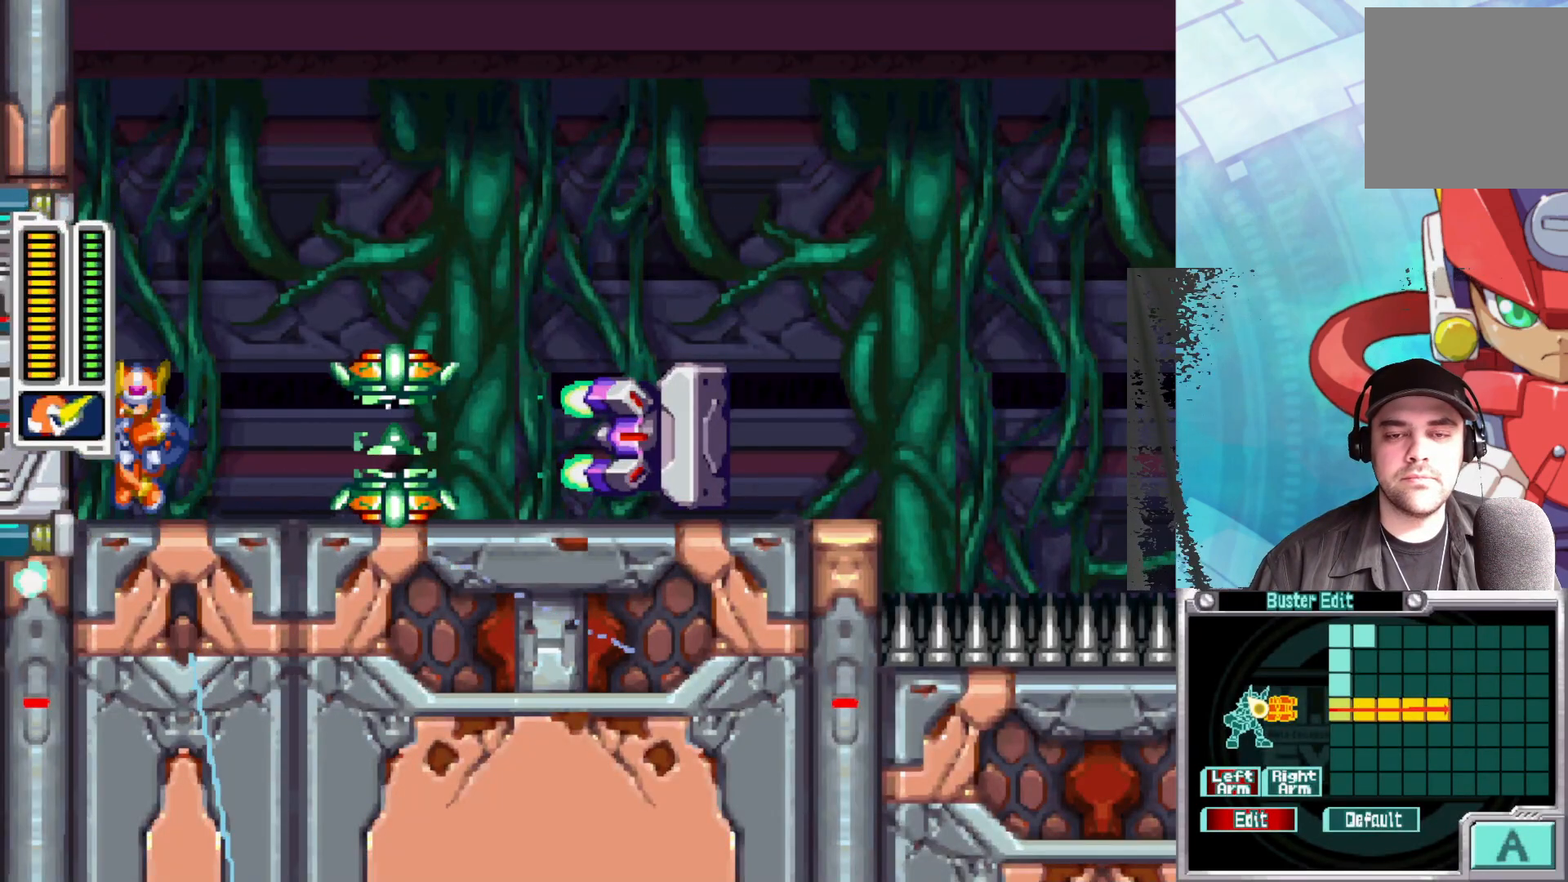
{"buttons": [], "left_stick": "right", "right_stick": "center", "events": []}
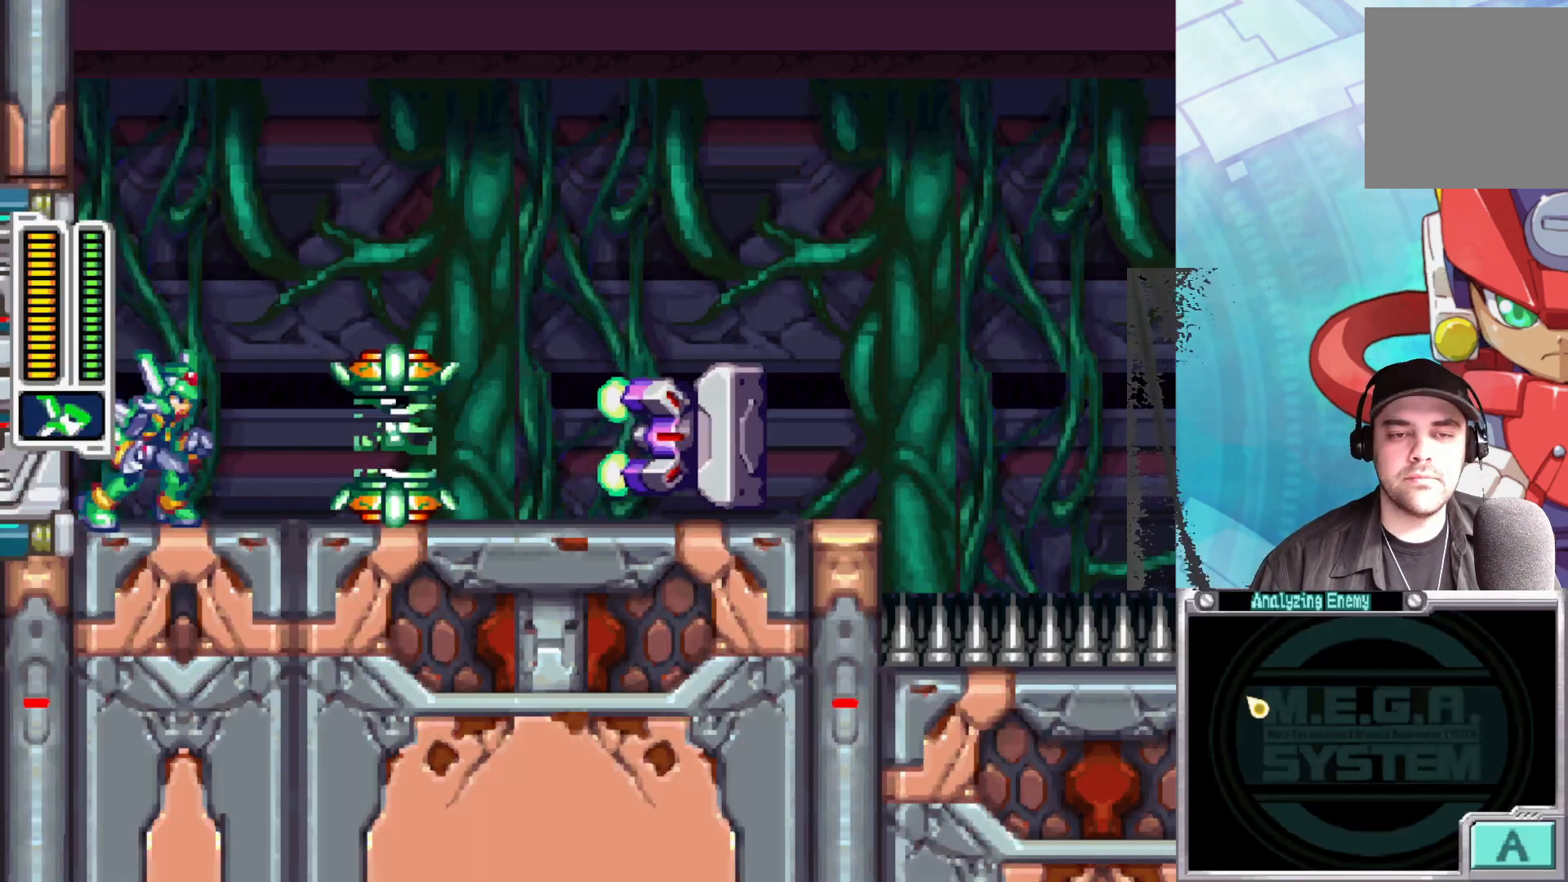
{"buttons": ["B"], "left_stick": "right", "right_stick": "center", "events": [[33, "B", "down"]]}
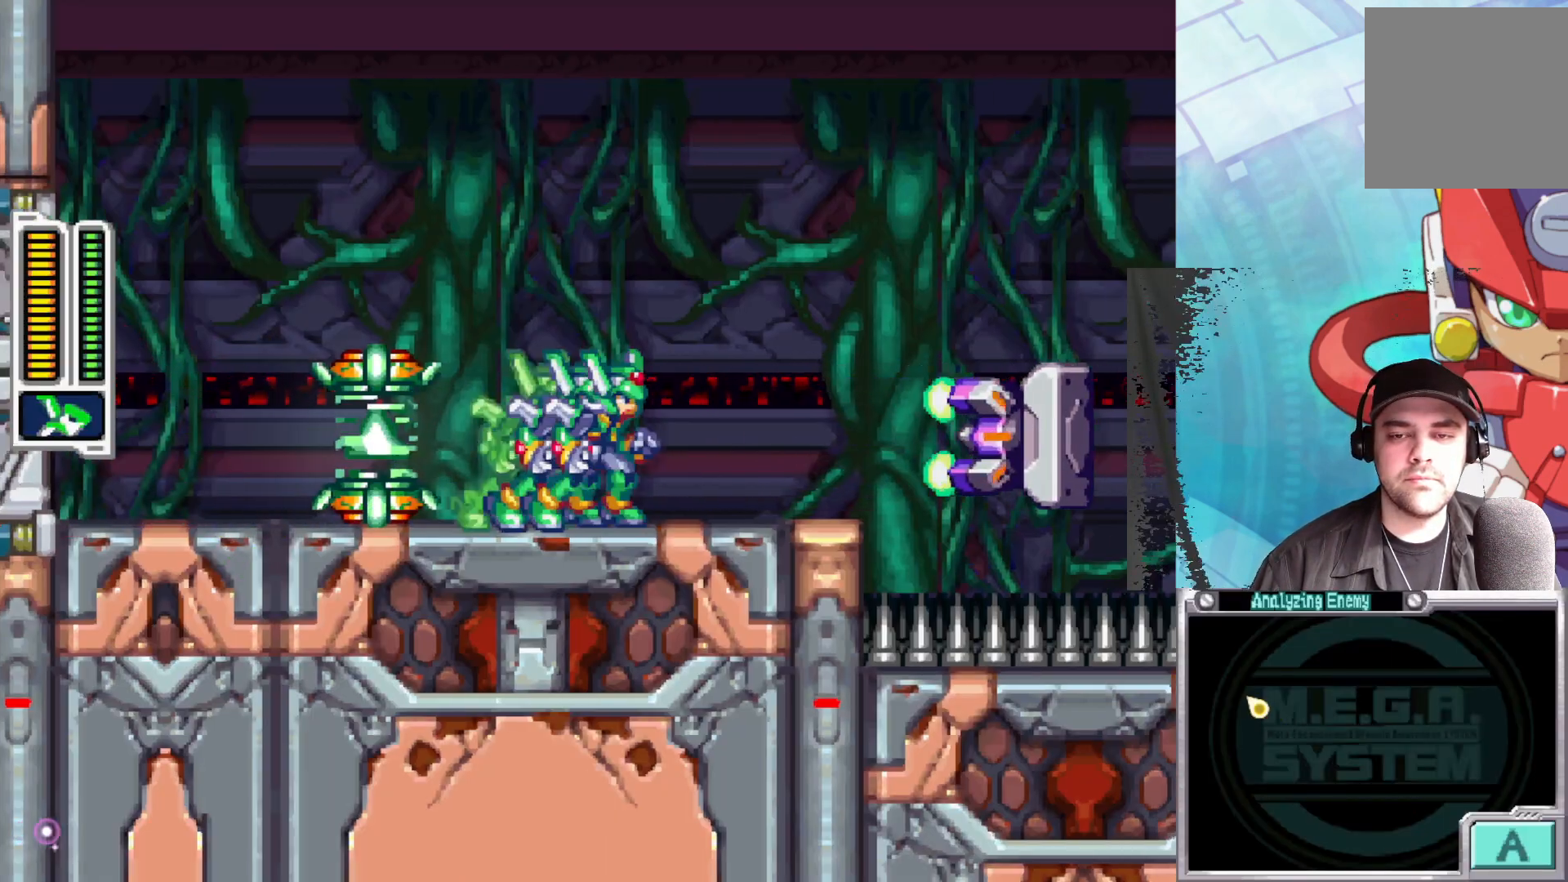
{"buttons": [], "left_stick": "center", "right_stick": "center", "events": [[83, "B", "up"], [200, "X", "down"], [267, "left_stick", "center"], [367, "X", "up"]]}
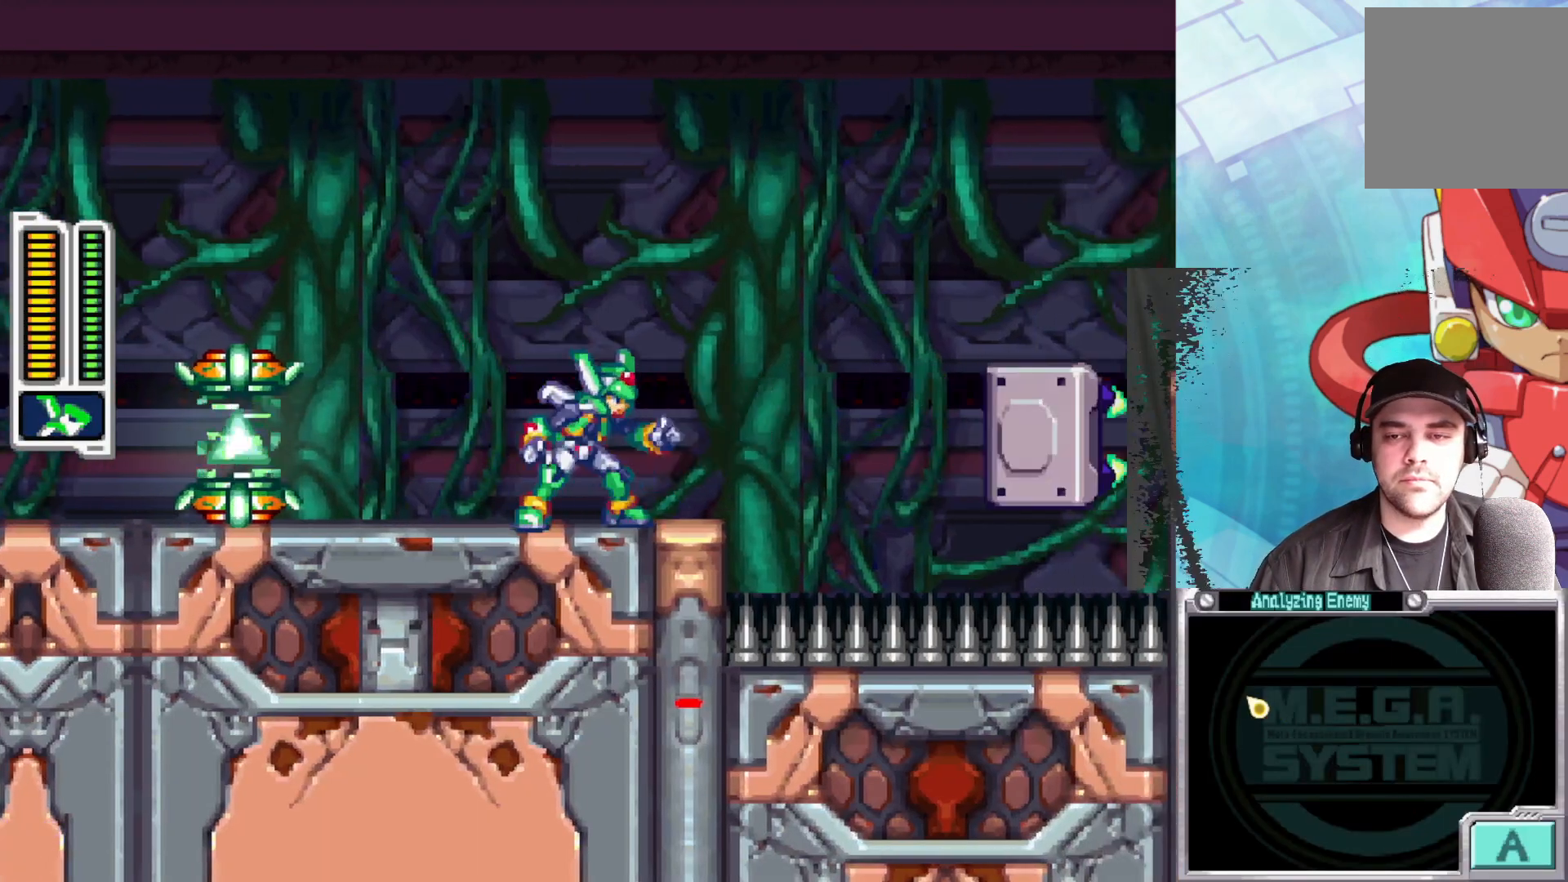
{"buttons": [], "left_stick": "center", "right_stick": "center", "events": [[117, "Y", "down"], [267, "Y", "up"], [350, "X", "down"], [483, "X", "up"]]}
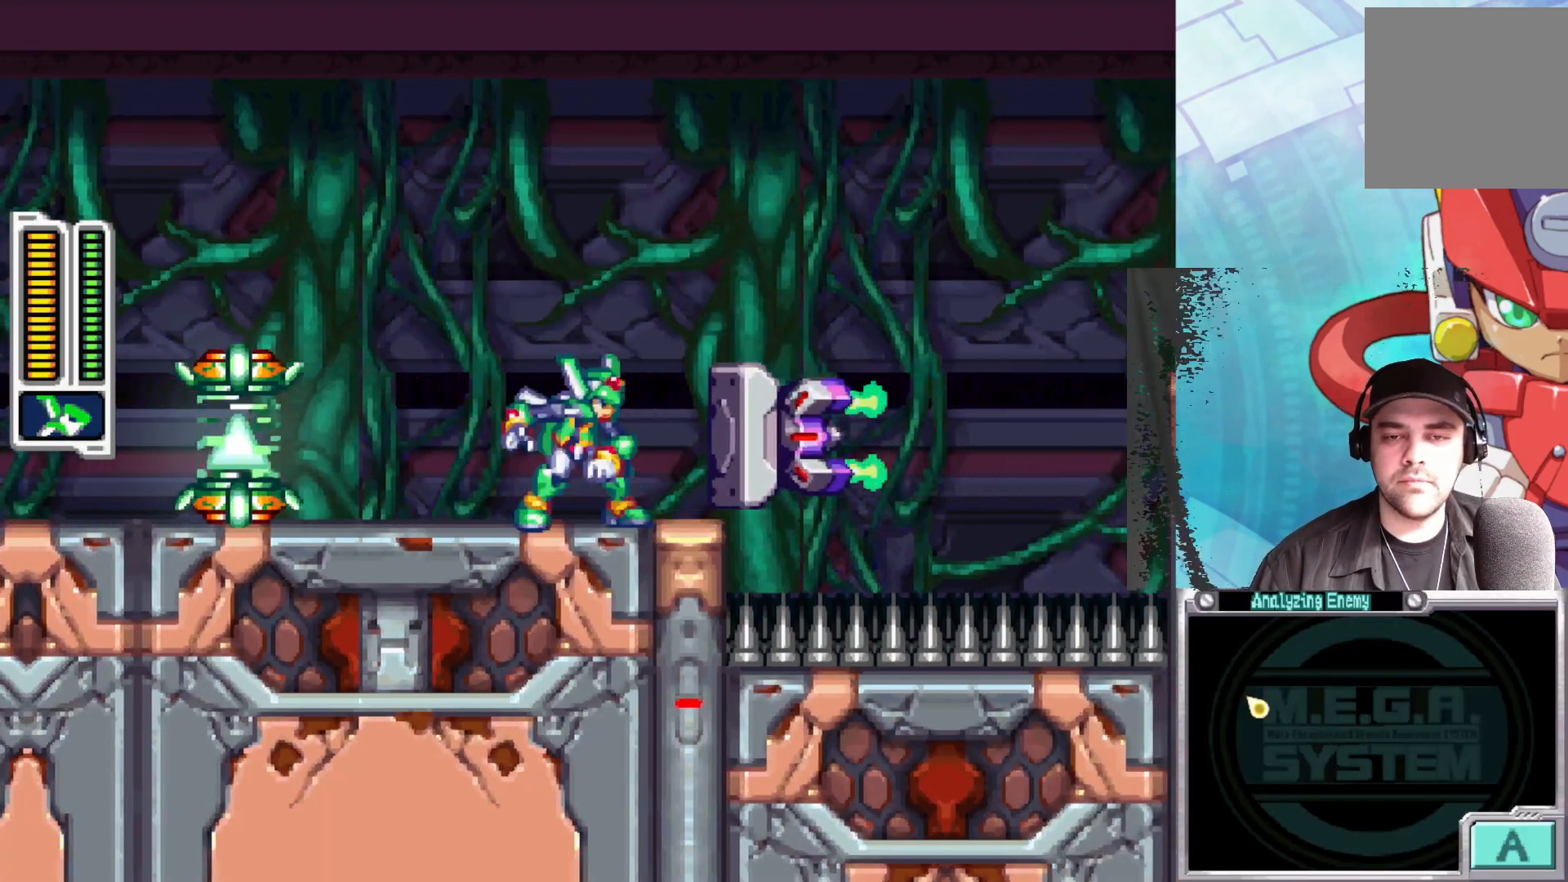
{"buttons": [], "left_stick": "left", "right_stick": "center", "events": [[167, "X", "down"], [250, "left_stick", "left"], [283, "X", "up"]]}
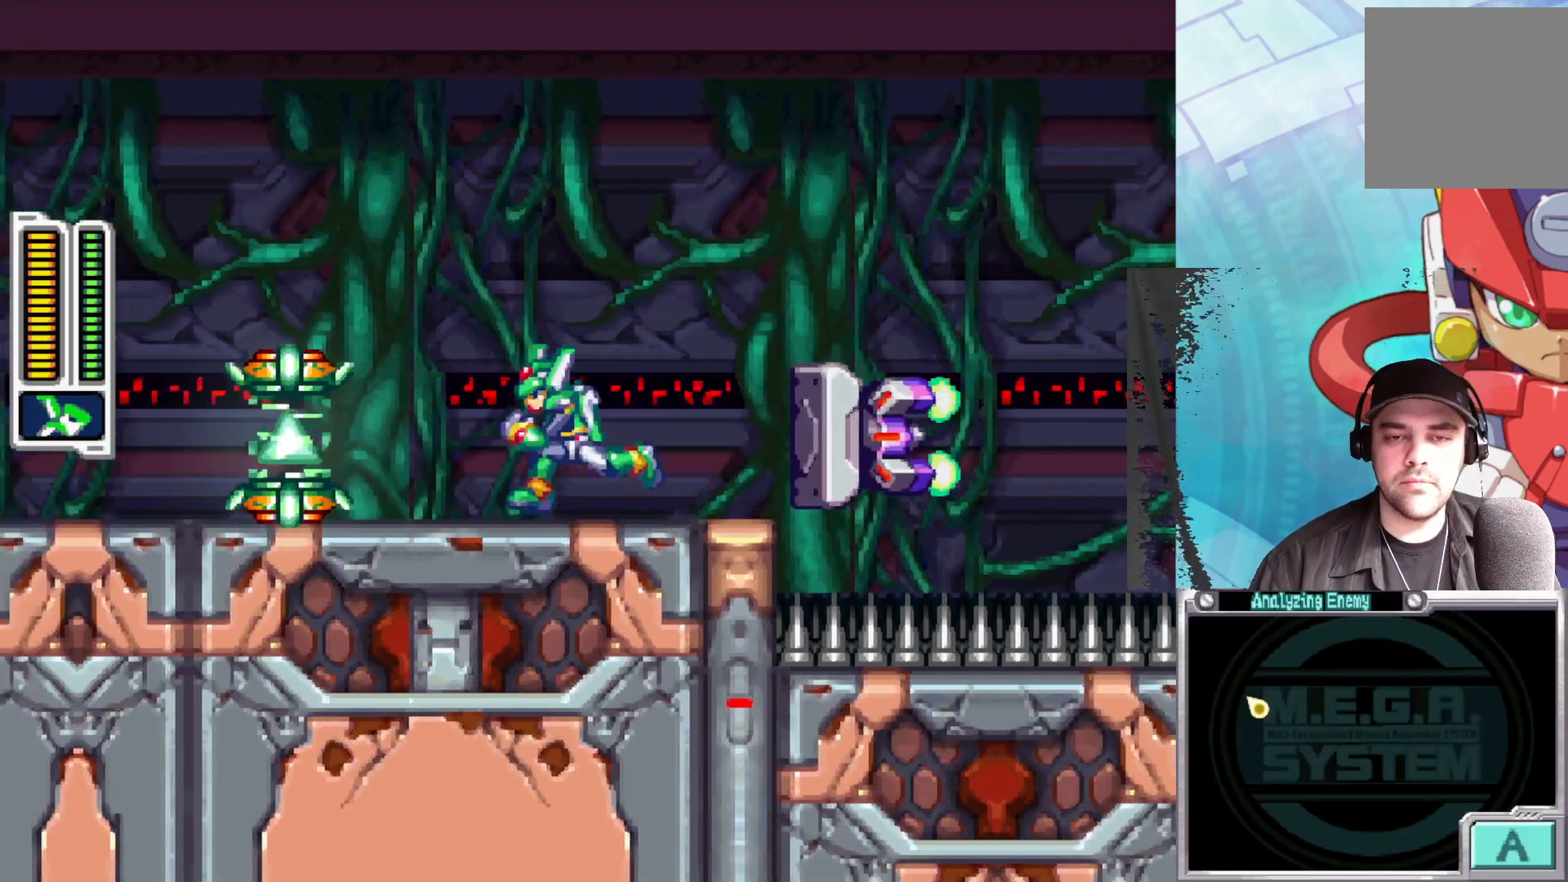
{"buttons": [], "left_stick": "right", "right_stick": "center", "events": [[400, "left_stick", "right"]]}
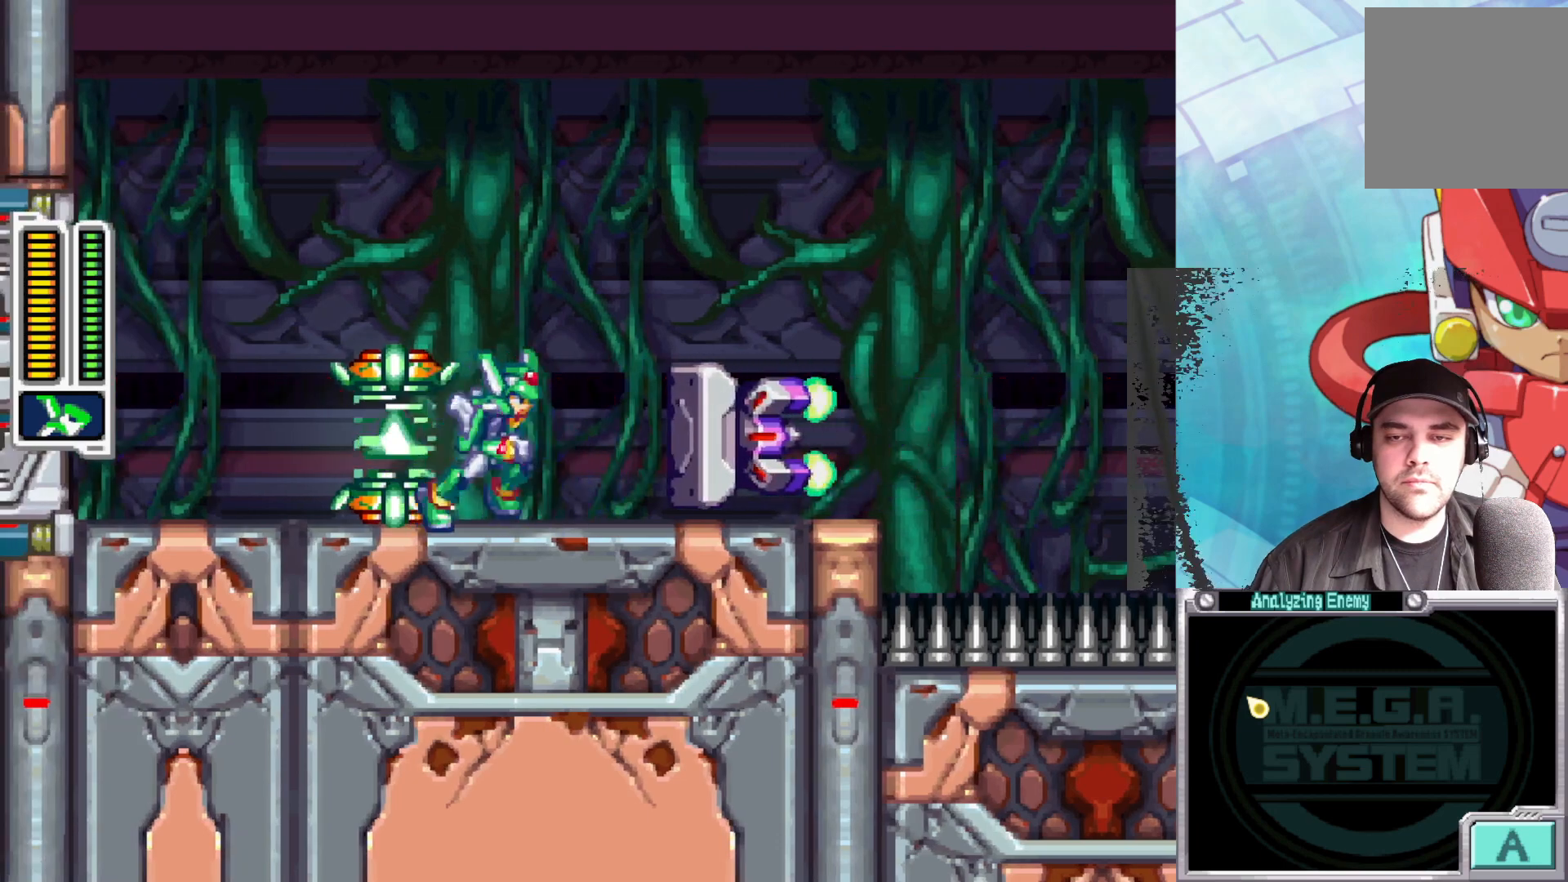
{"buttons": ["X"], "left_stick": "center", "right_stick": "center", "events": [[17, "X", "down"], [33, "left_stick", "center"], [100, "X", "up"], [200, "Y", "down"], [267, "Y", "up"], [350, "X", "down"]]}
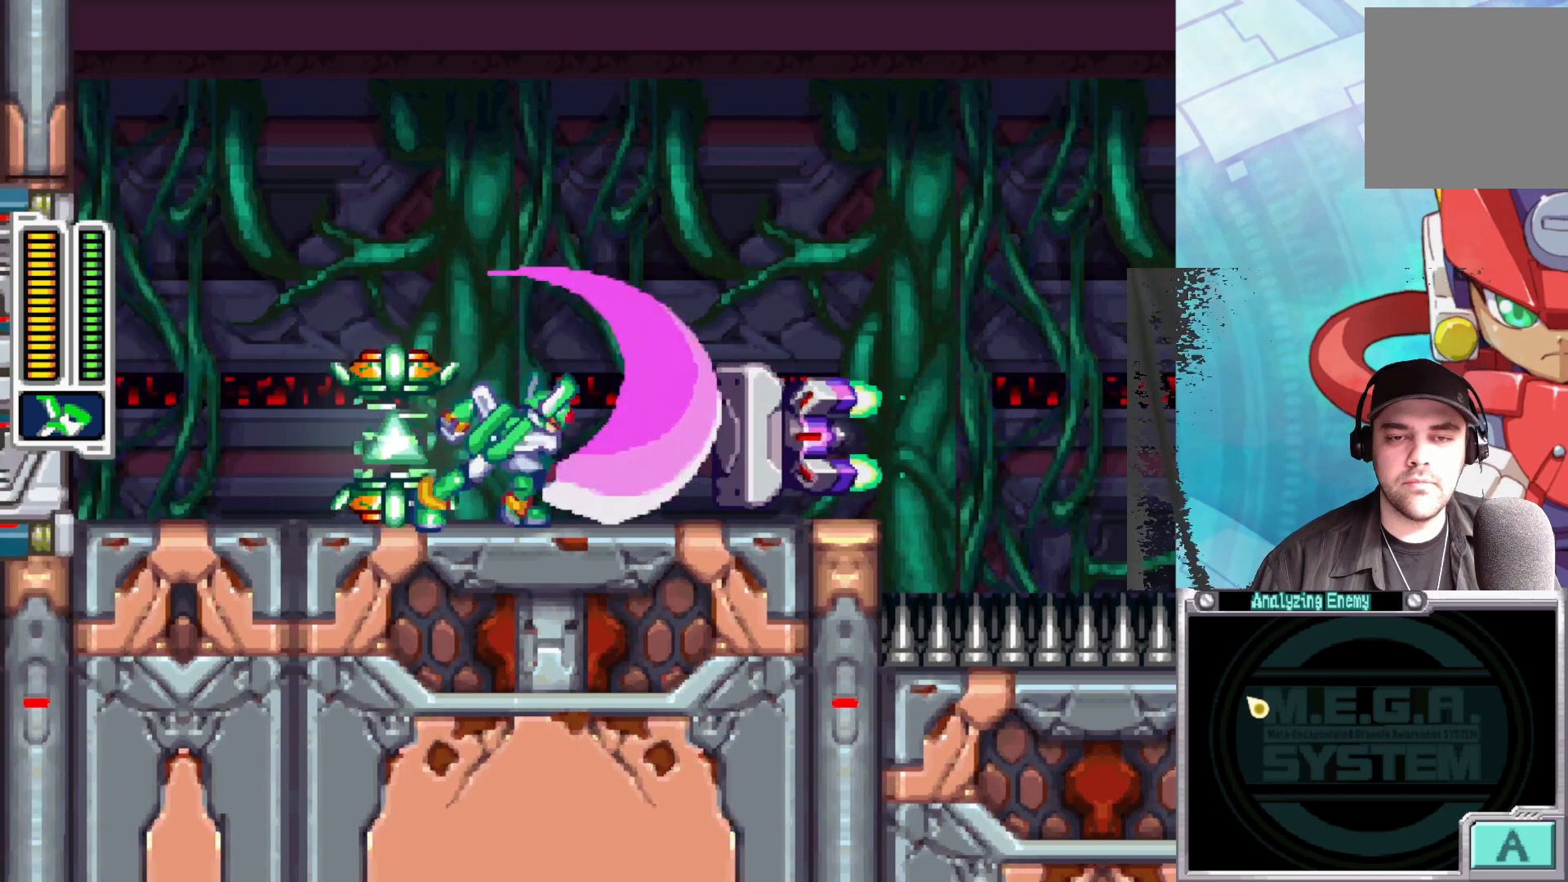
{"buttons": [], "left_stick": "center", "right_stick": "center", "events": [[50, "X", "up"], [67, "X", "down"], [200, "X", "up"], [250, "X", "down"], [433, "X", "up"]]}
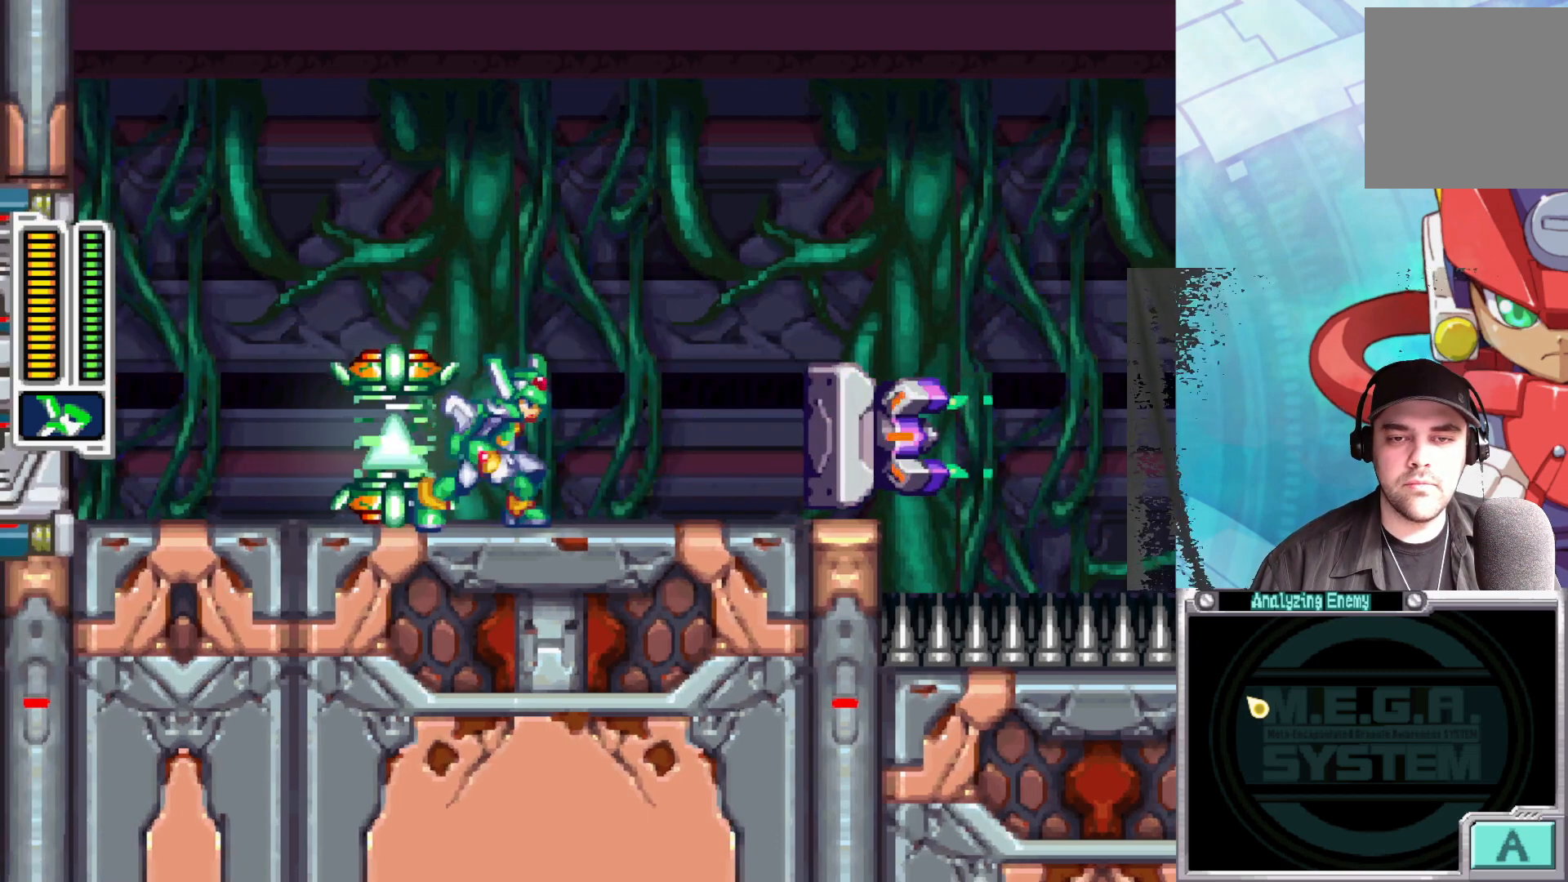
{"buttons": [], "left_stick": "left", "right_stick": "center", "events": [[467, "left_stick", "left"]]}
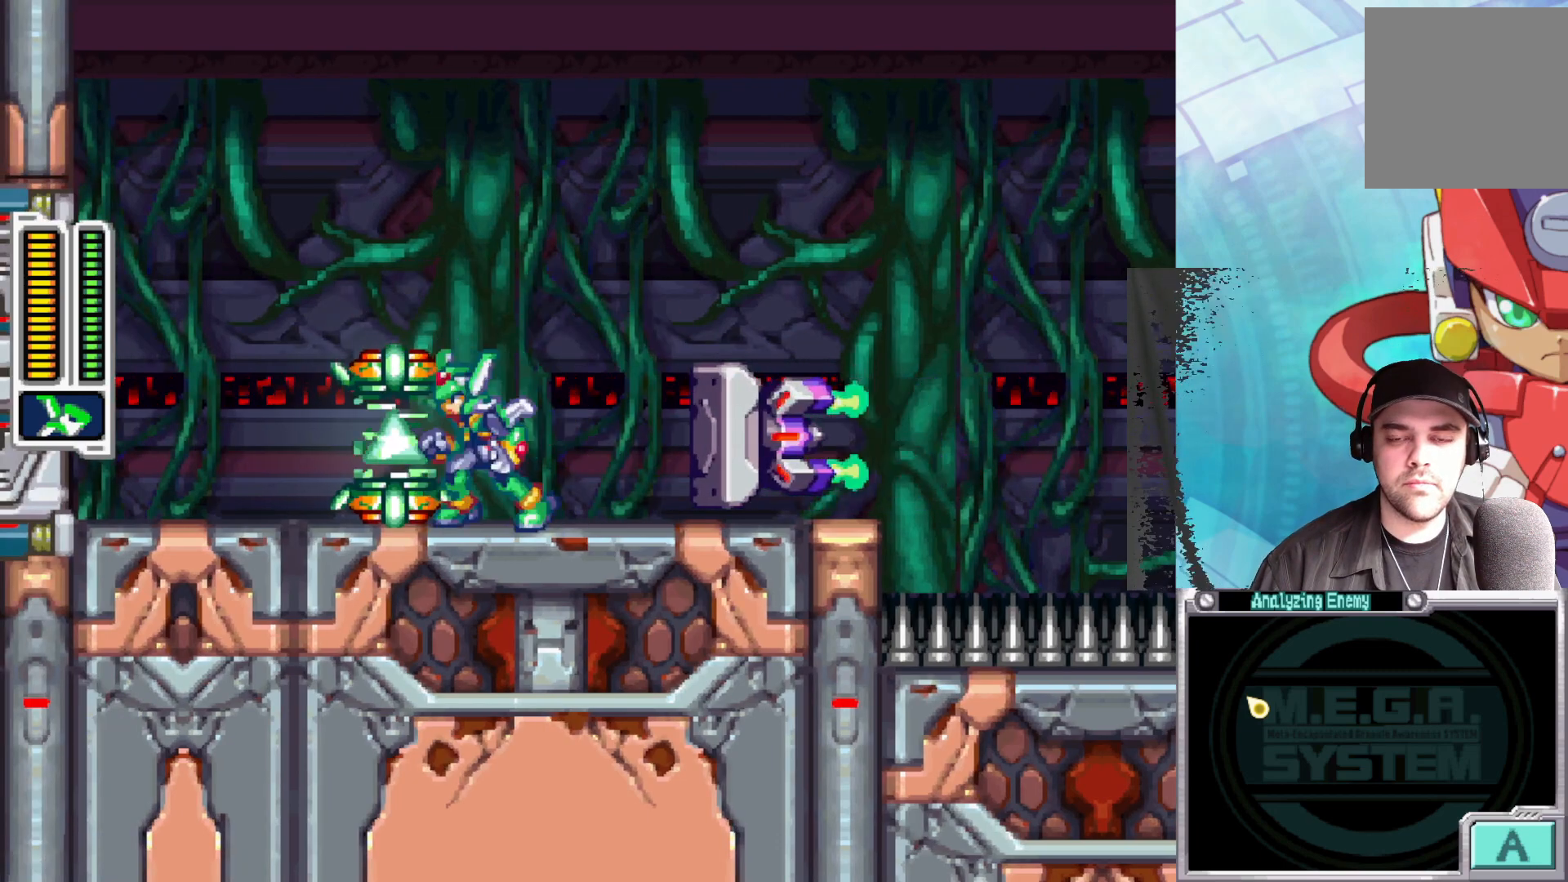
{"buttons": ["L1"], "left_stick": "center", "right_stick": "center", "events": [[317, "left_stick", "center"], [333, "L1", "down"]]}